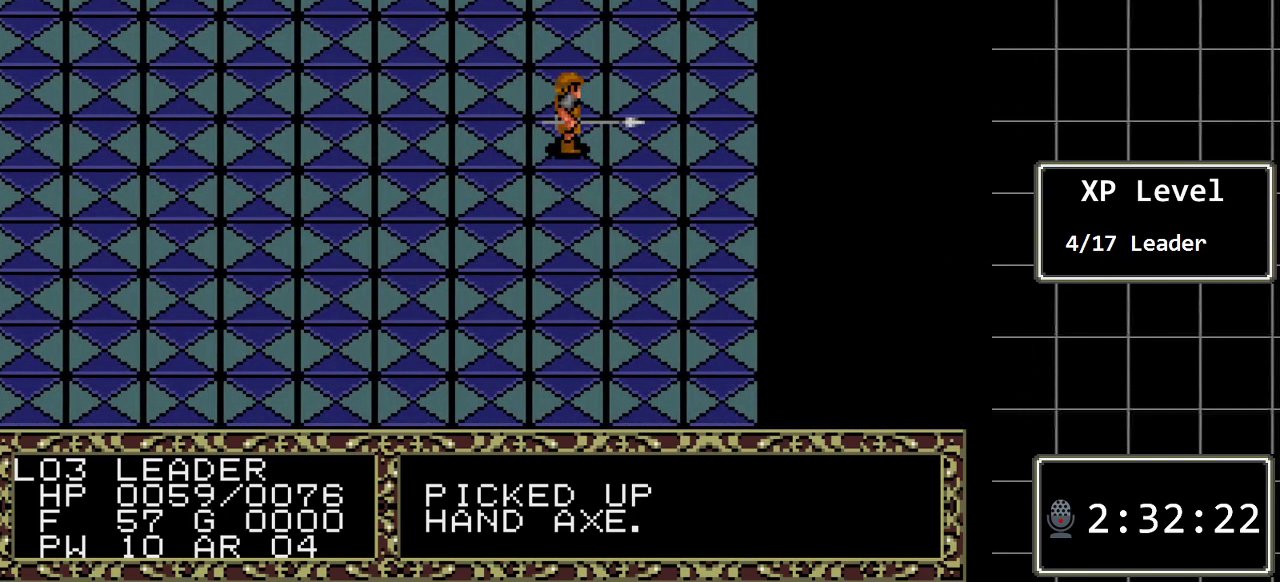
Gameplay with a controller (Xbox layout); each line is a JSON object with the inputs held at the frame after it. "events" lists button and stick changes between this image and that frame as [ms after this image, input, new state], when the widget could be followed in between. Not read: L1 L2 L3 R1 R2 R3.
{"buttons": [], "events": [[67, "DPAD_LEFT", "up"], [167, "DPAD_LEFT", "down"], [267, "DPAD_LEFT", "up"], [333, "DPAD_LEFT", "down"], [433, "DPAD_LEFT", "up"]]}
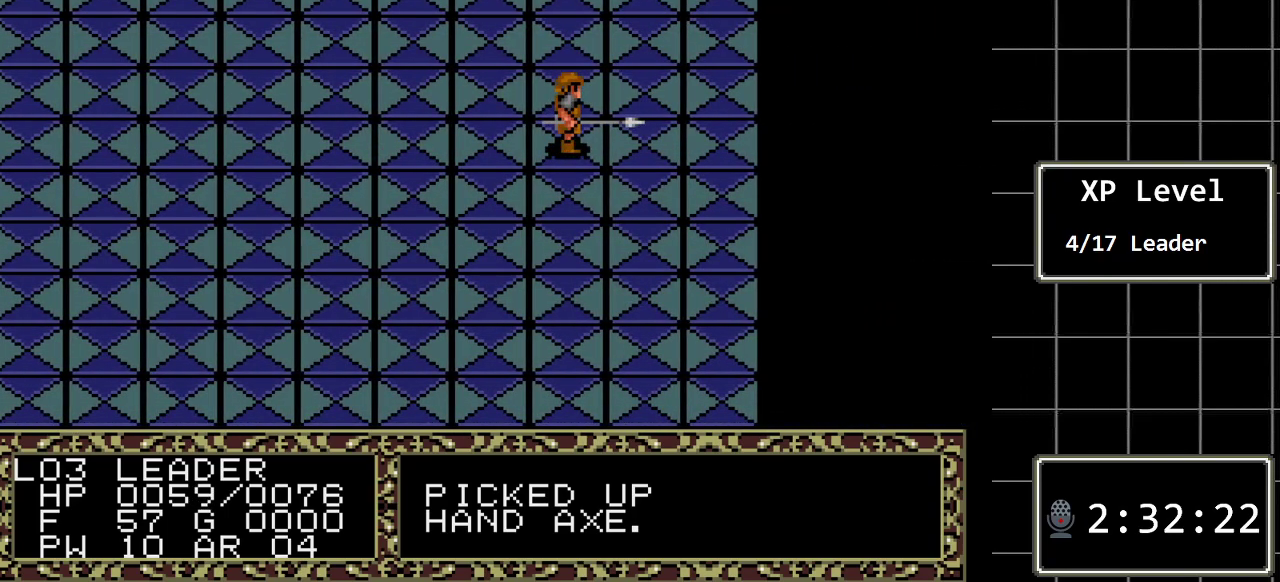
{"buttons": [], "events": [[17, "C", "down"], [150, "C", "up"]]}
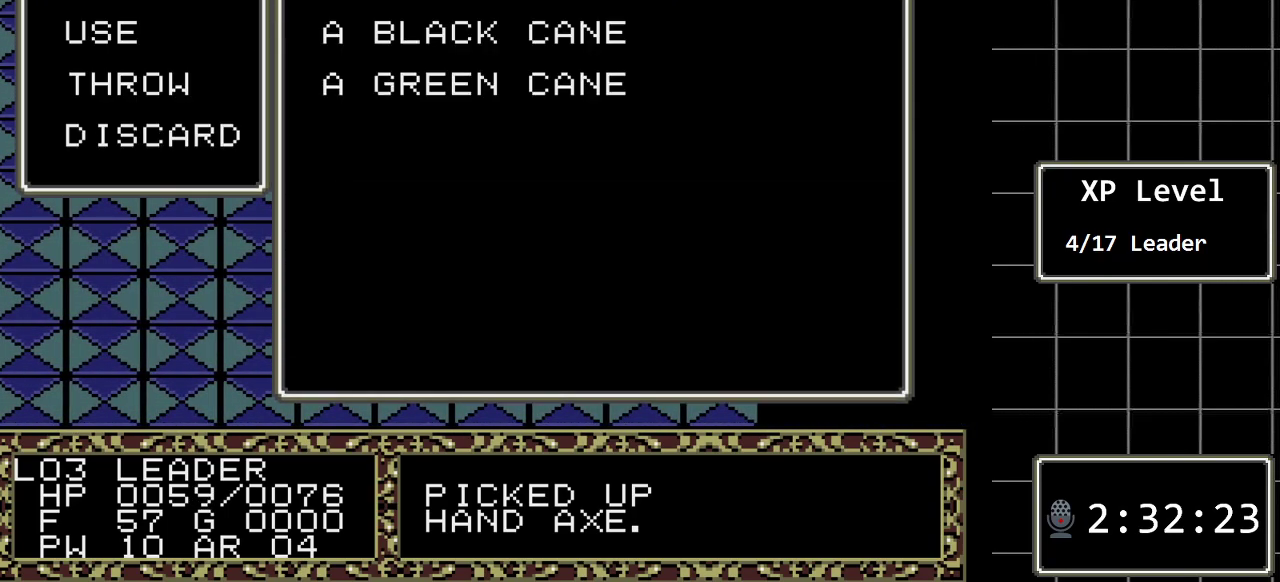
{"buttons": [], "events": [[33, "C", "down"], [167, "C", "up"], [350, "DPAD_DOWN", "down"], [483, "DPAD_DOWN", "up"]]}
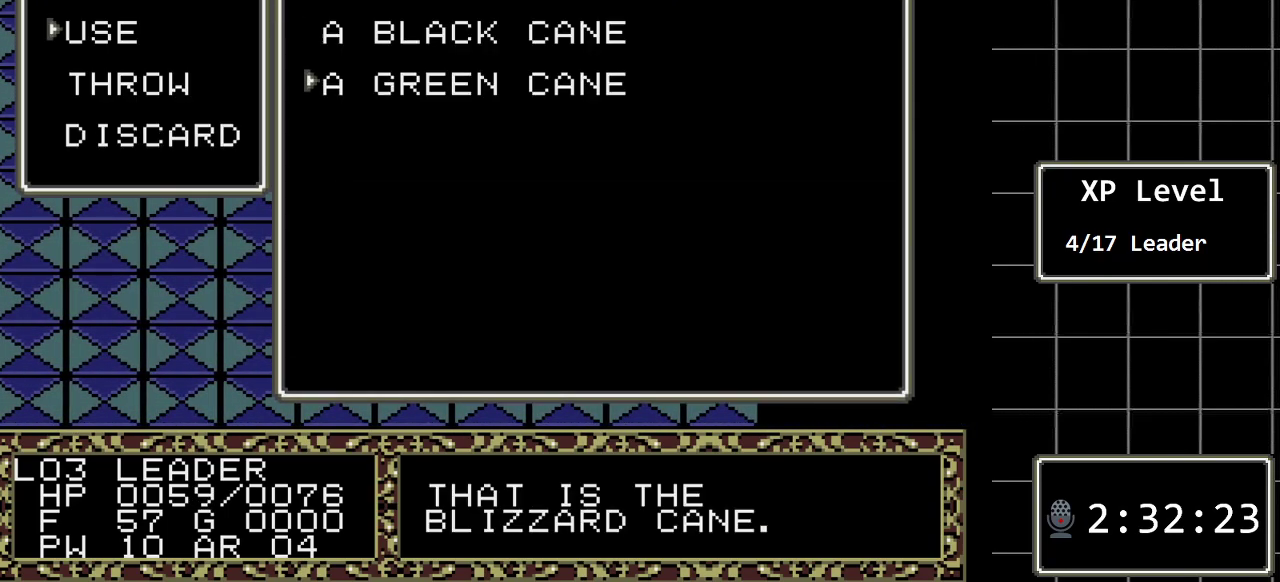
{"buttons": ["DPAD_UP"], "events": [[467, "DPAD_UP", "down"]]}
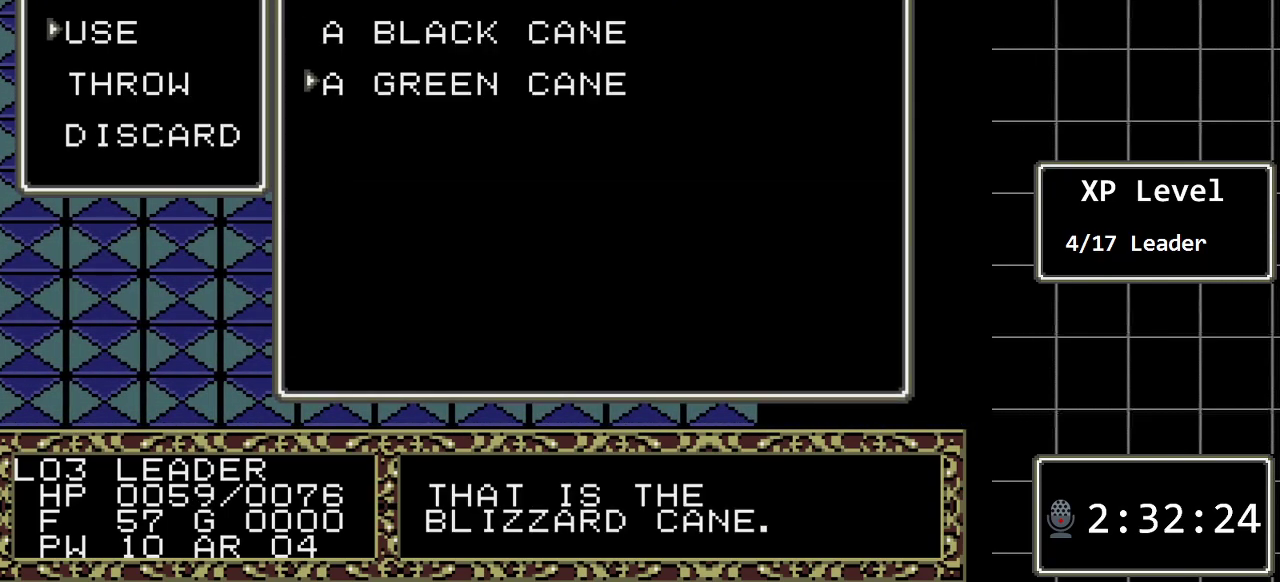
{"buttons": [], "events": [[83, "DPAD_UP", "up"], [183, "B", "down"], [383, "B", "up"]]}
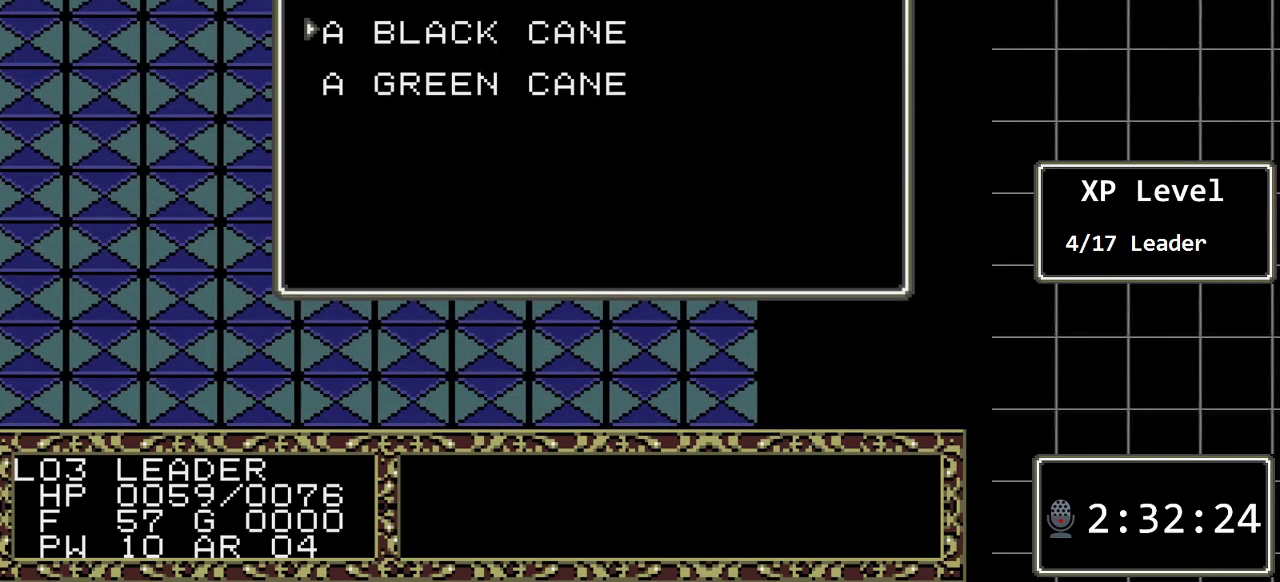
{"buttons": ["DPAD_RIGHT"], "events": [[133, "DPAD_RIGHT", "down"]]}
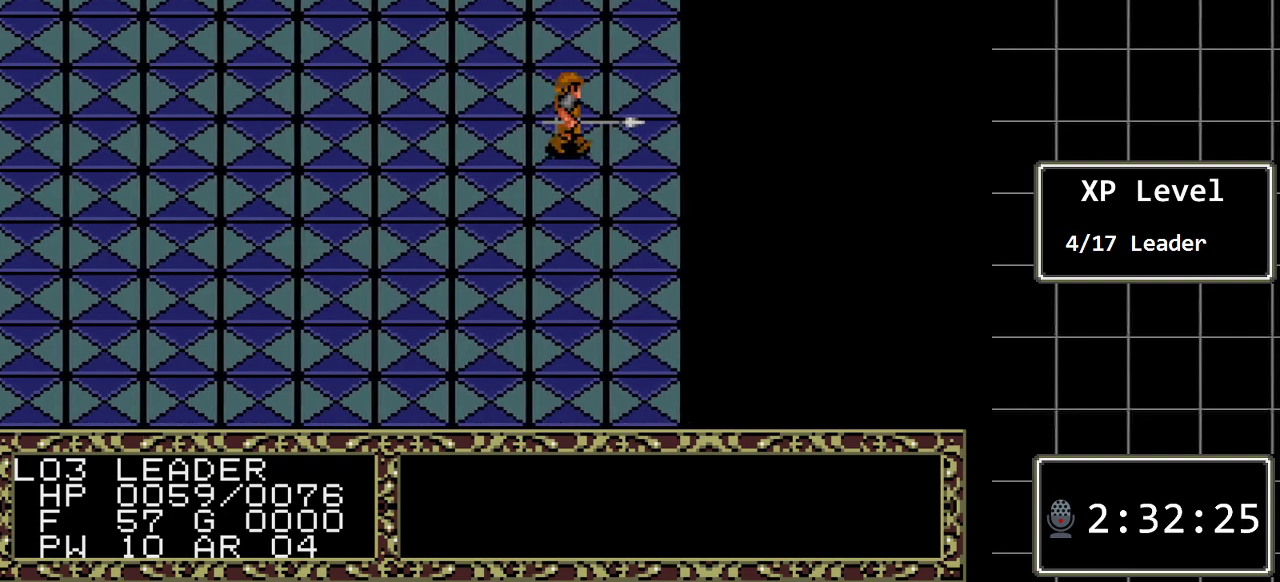
{"buttons": ["DPAD_DOWN"], "events": [[250, "DPAD_DOWN", "down"], [250, "DPAD_RIGHT", "up"]]}
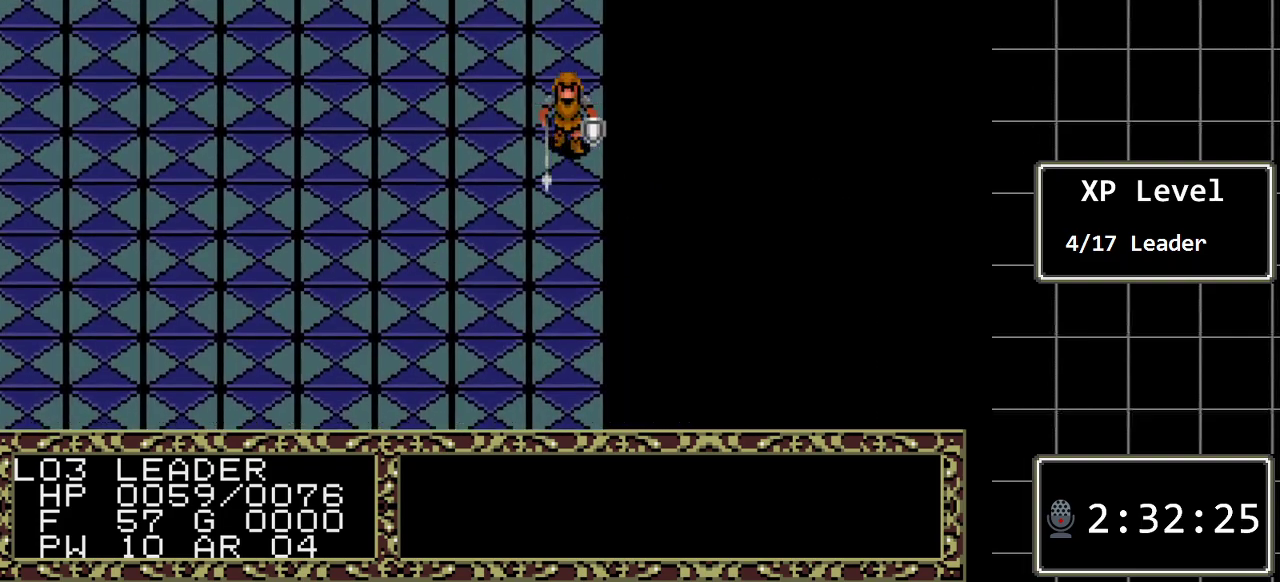
{"buttons": ["DPAD_DOWN"], "events": []}
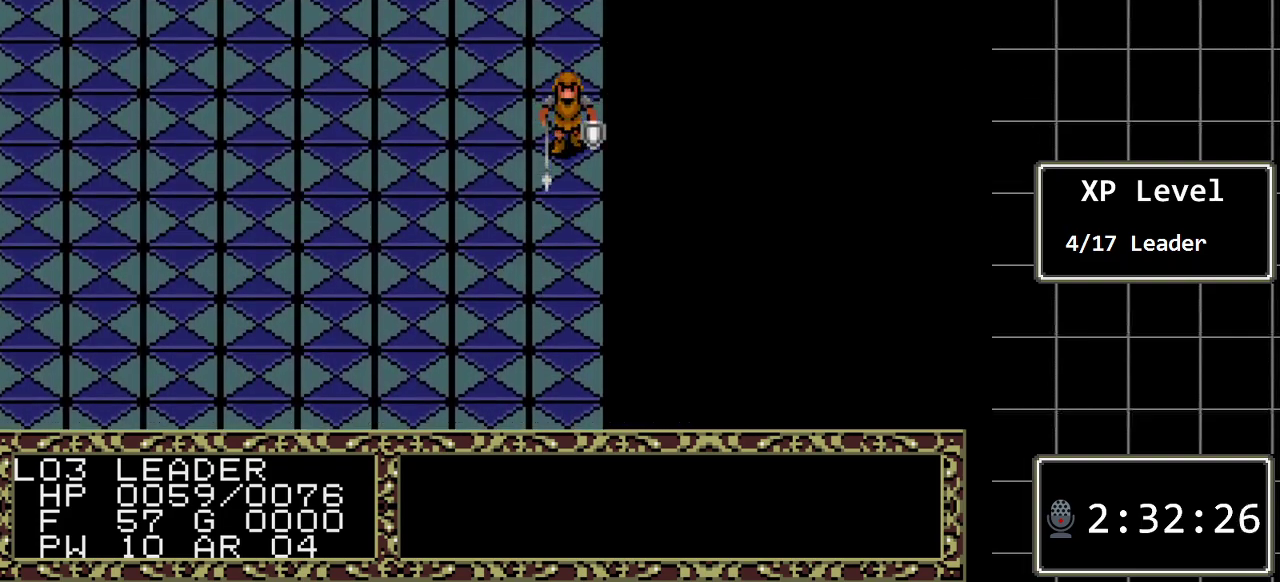
{"buttons": ["DPAD_DOWN"], "events": []}
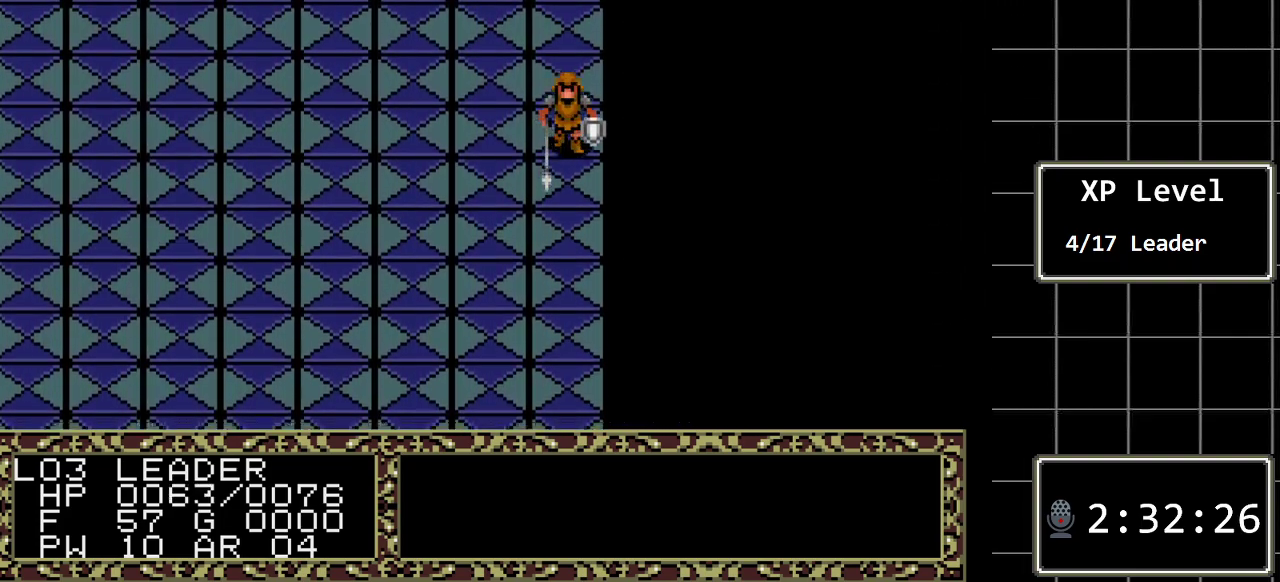
{"buttons": ["DPAD_DOWN"], "events": []}
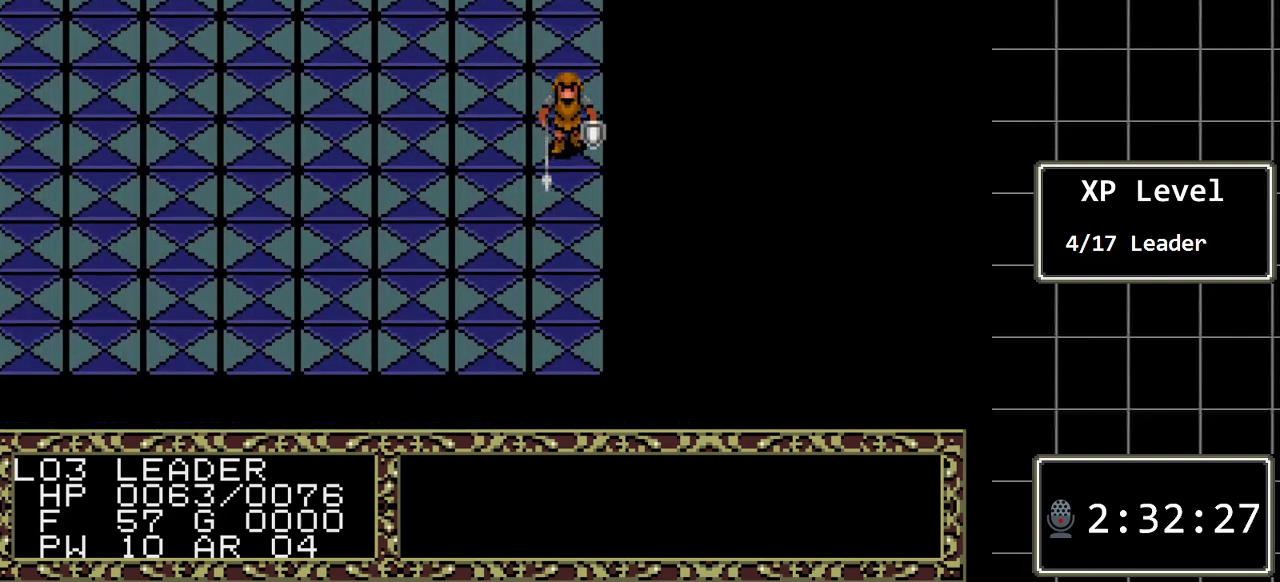
{"buttons": ["DPAD_DOWN"], "events": []}
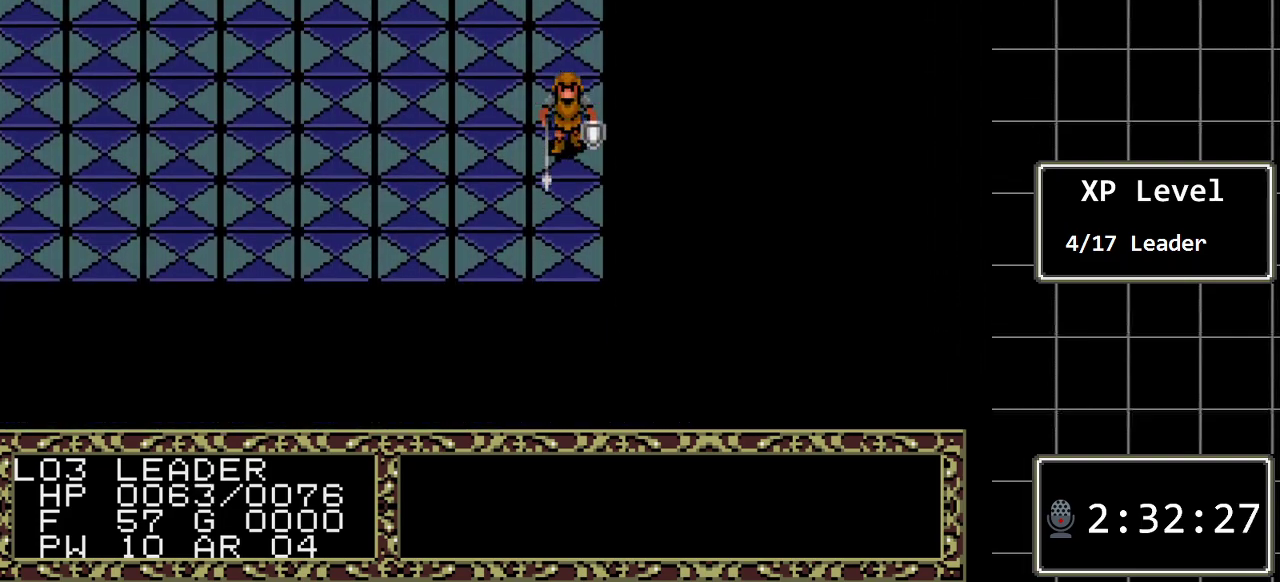
{"buttons": ["DPAD_DOWN"], "events": []}
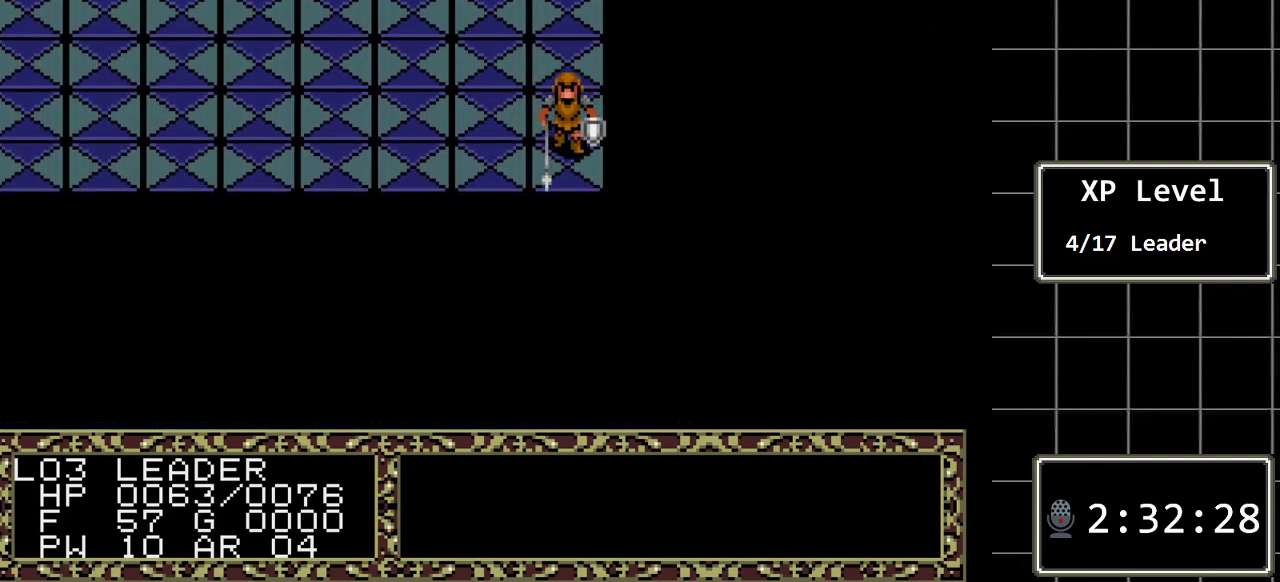
{"buttons": ["DPAD_LEFT"], "events": [[83, "DPAD_DOWN", "up"], [117, "DPAD_LEFT", "down"]]}
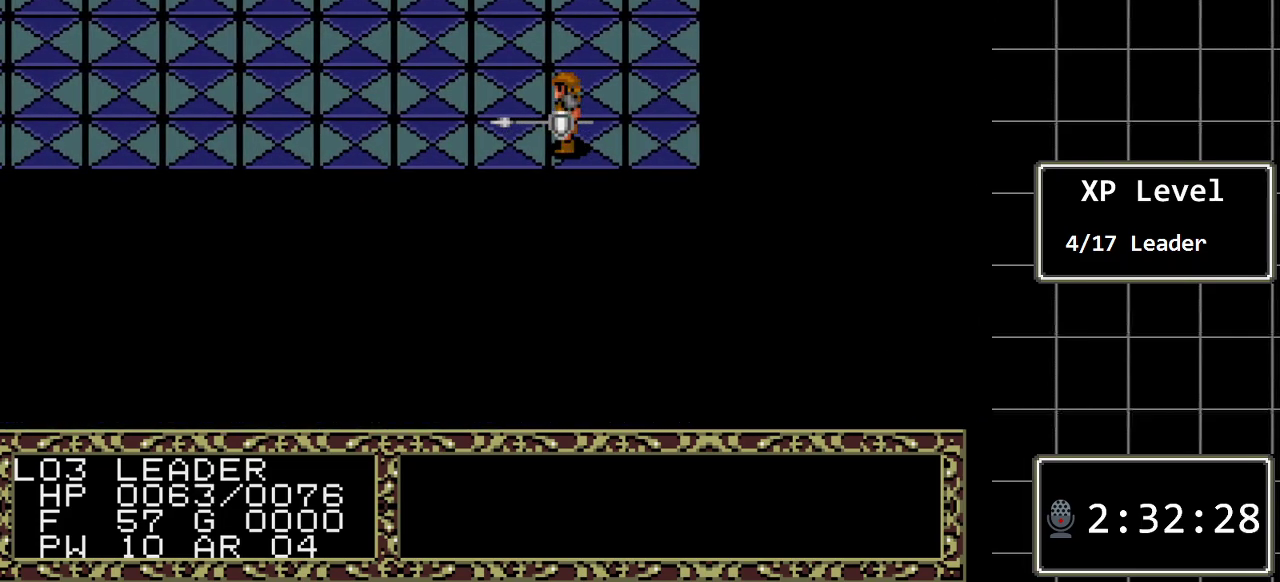
{"buttons": ["DPAD_LEFT"], "events": []}
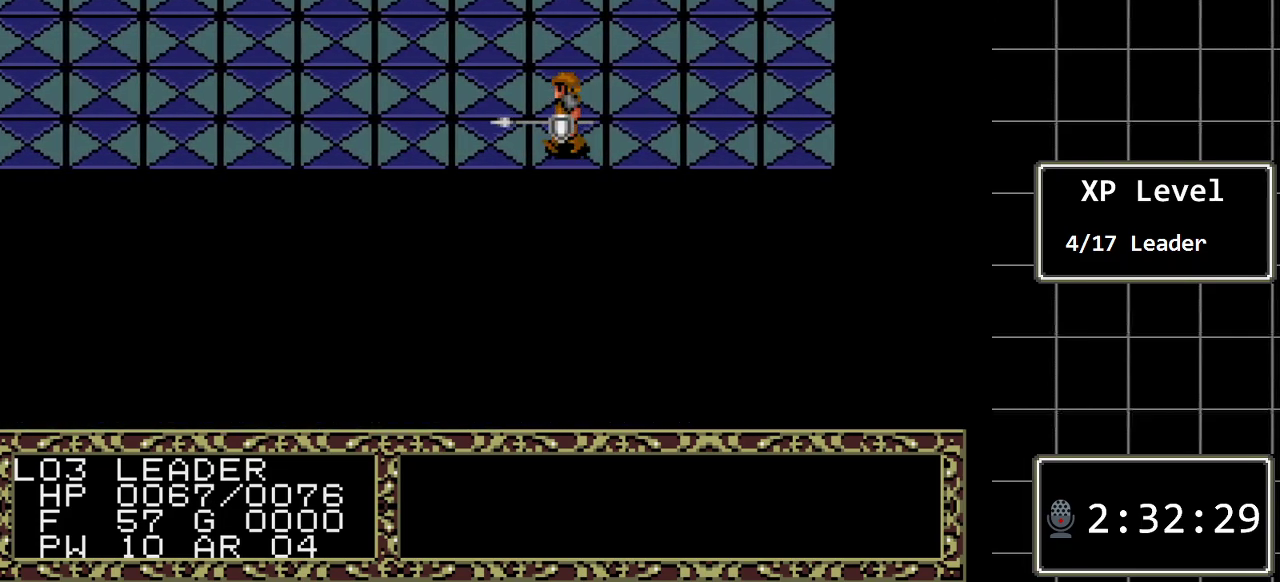
{"buttons": ["DPAD_LEFT"], "events": []}
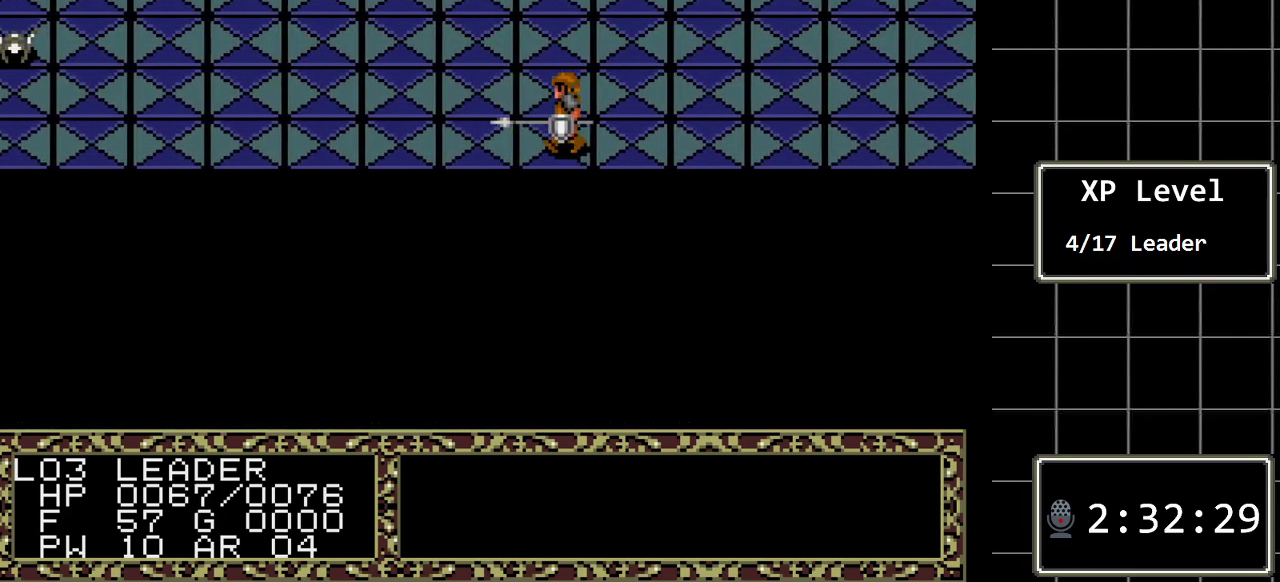
{"buttons": ["DPAD_LEFT"], "events": []}
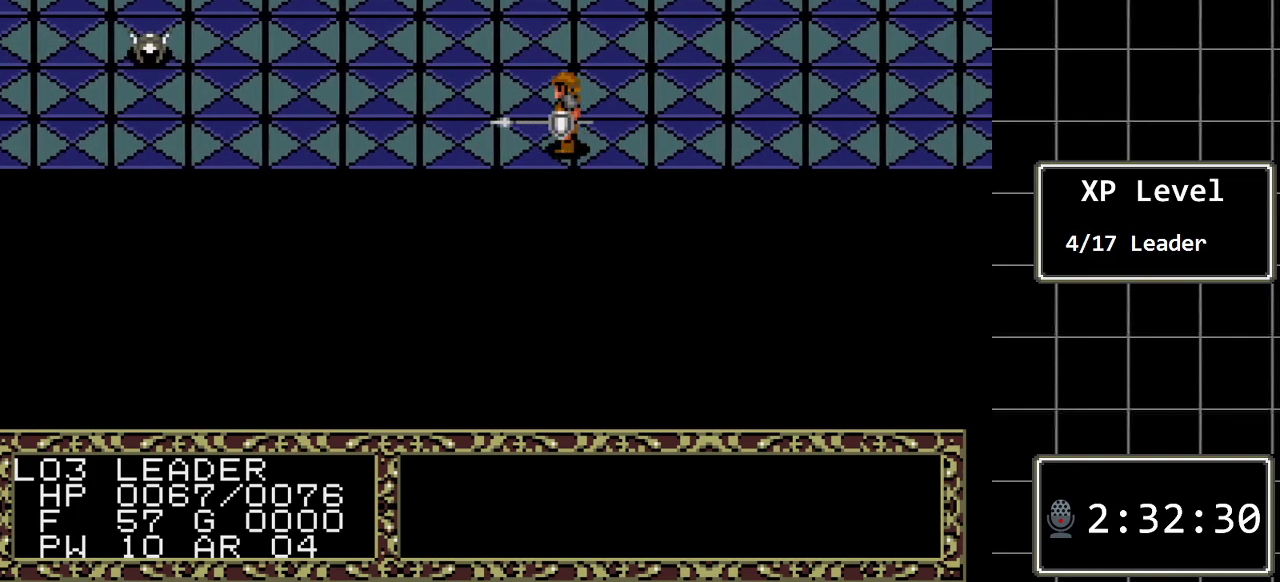
{"buttons": ["DPAD_LEFT"], "events": []}
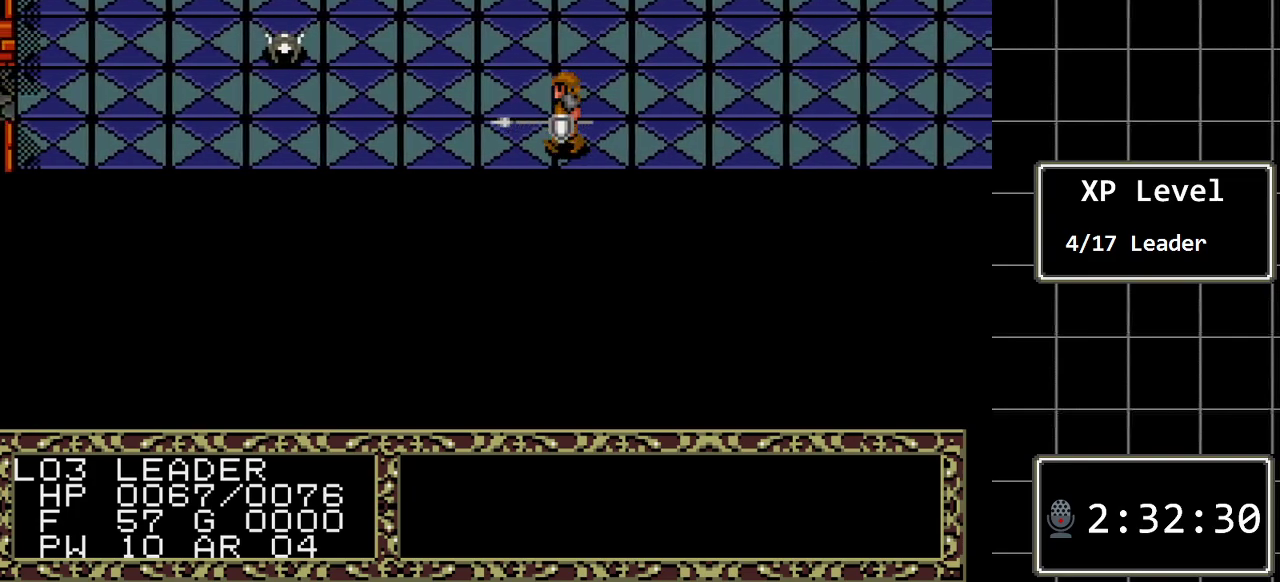
{"buttons": ["DPAD_LEFT"], "events": []}
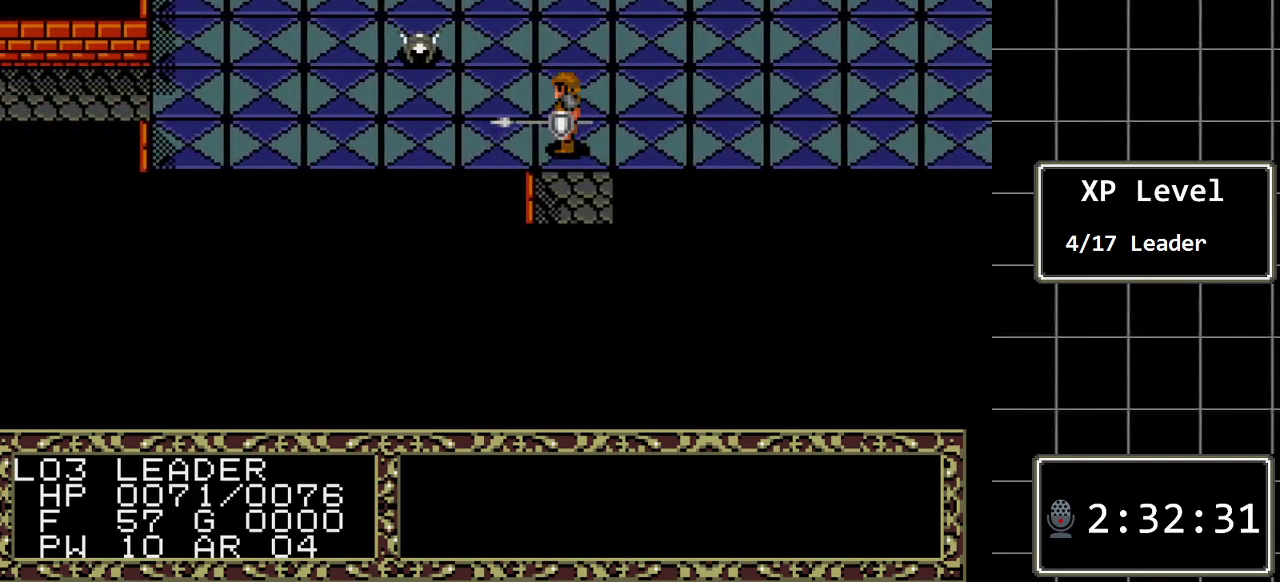
{"buttons": [], "events": [[450, "DPAD_LEFT", "up"]]}
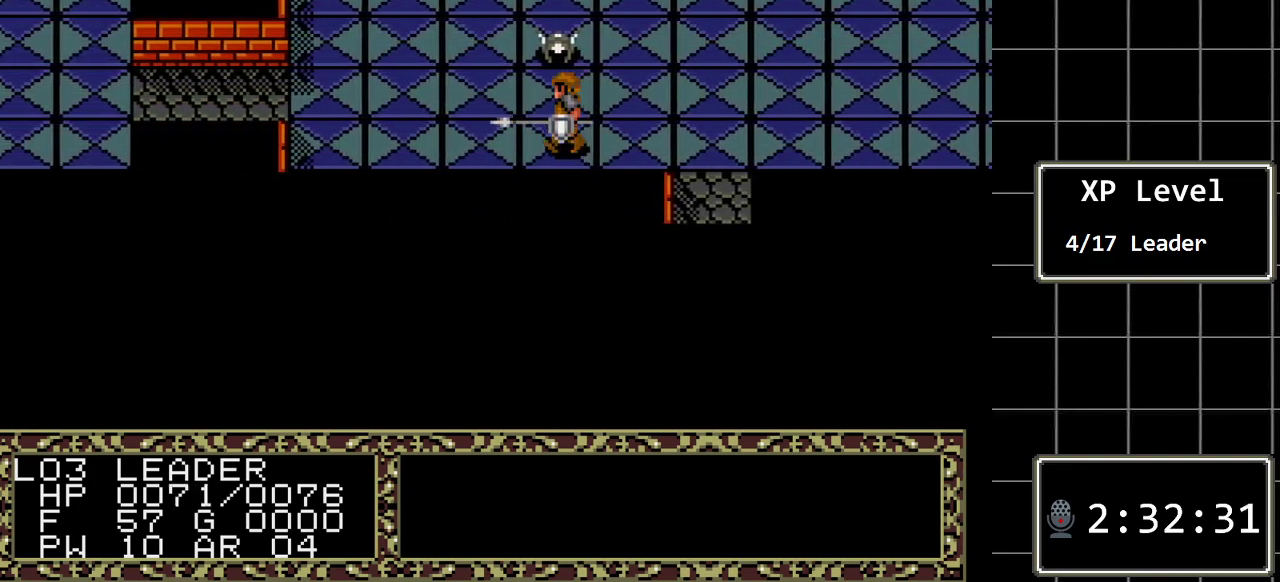
{"buttons": [], "events": [[17, "DPAD_UP", "down"], [433, "DPAD_UP", "up"]]}
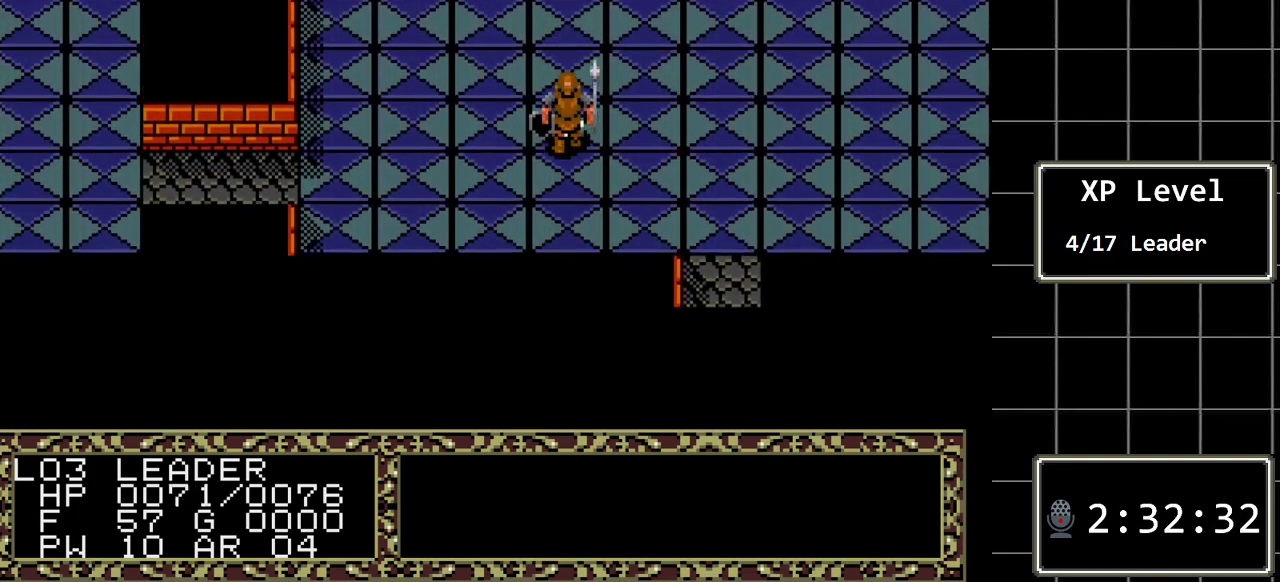
{"buttons": ["DPAD_DOWN"], "events": [[83, "A", "down"], [317, "A", "up"], [417, "DPAD_DOWN", "down"]]}
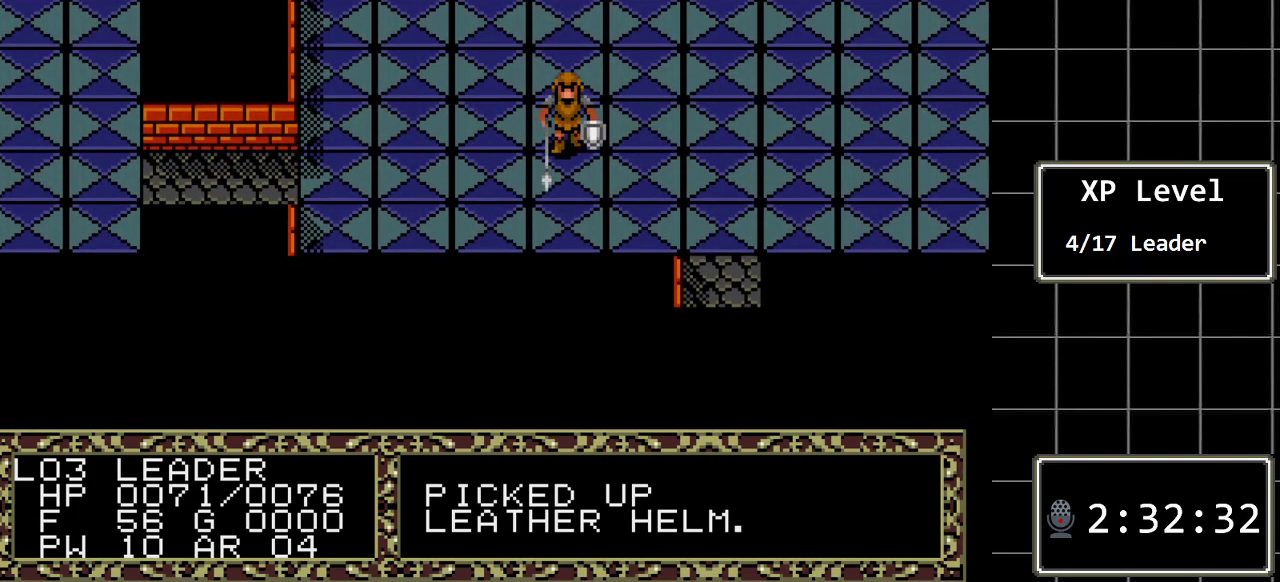
{"buttons": ["DPAD_LEFT"], "events": [[350, "DPAD_DOWN", "up"], [350, "DPAD_LEFT", "down"]]}
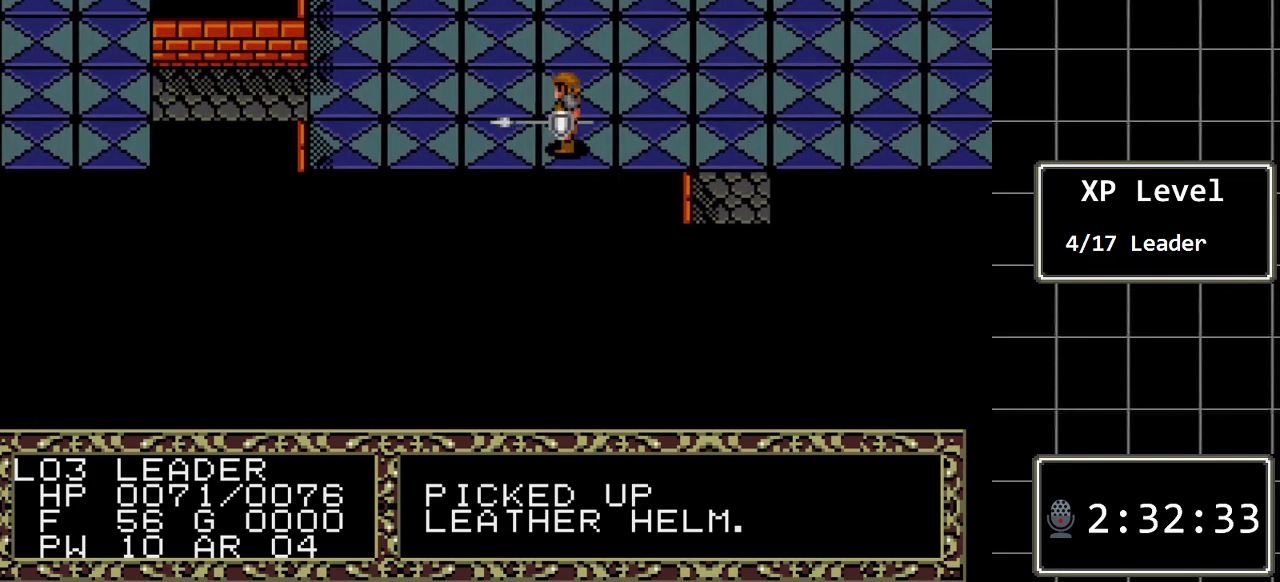
{"buttons": ["DPAD_LEFT"], "events": []}
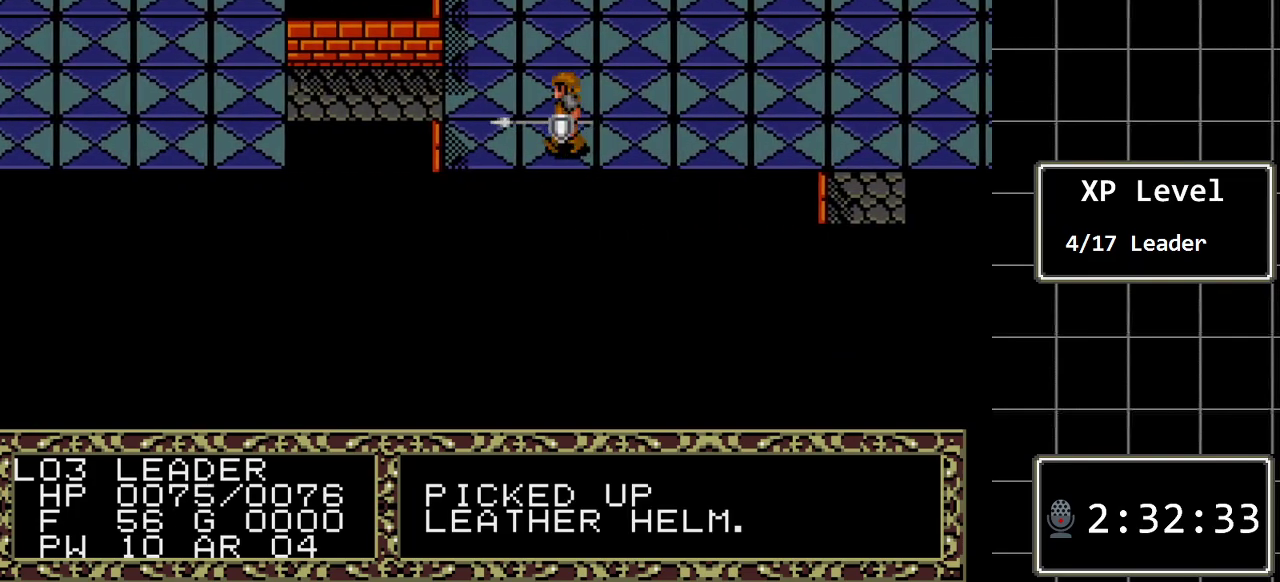
{"buttons": ["DPAD_LEFT"], "events": [[250, "DPAD_LEFT", "up"], [250, "DPAD_UP", "down"], [450, "DPAD_LEFT", "down"], [450, "DPAD_UP", "up"]]}
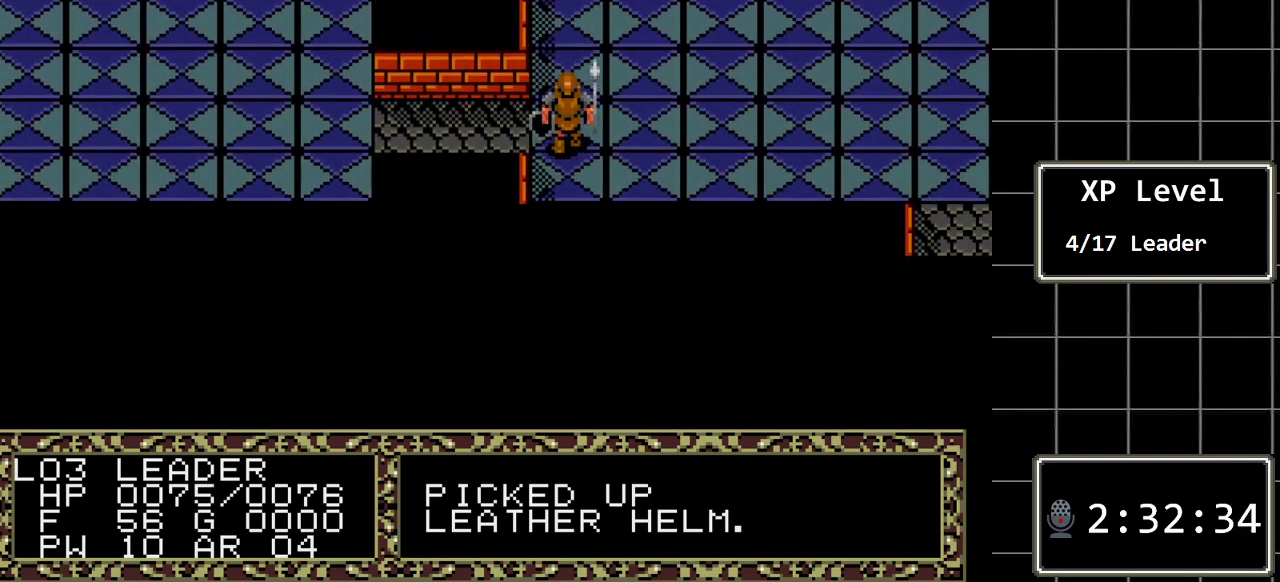
{"buttons": ["DPAD_LEFT"], "events": []}
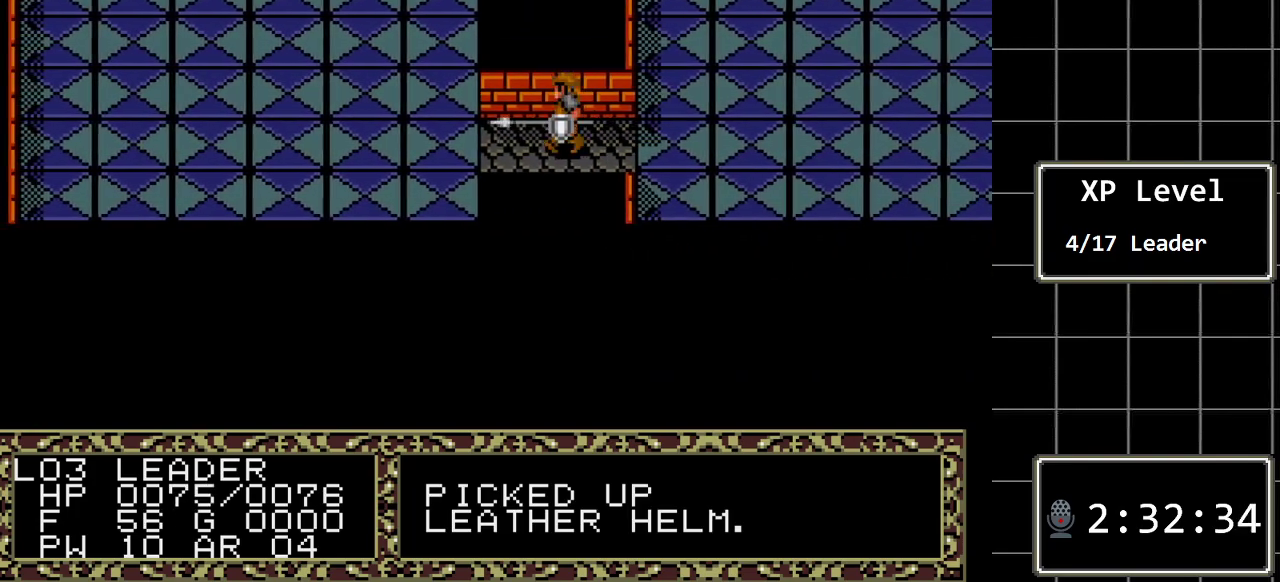
{"buttons": ["DPAD_DOWN"], "events": [[317, "DPAD_DOWN", "down"], [317, "DPAD_LEFT", "up"]]}
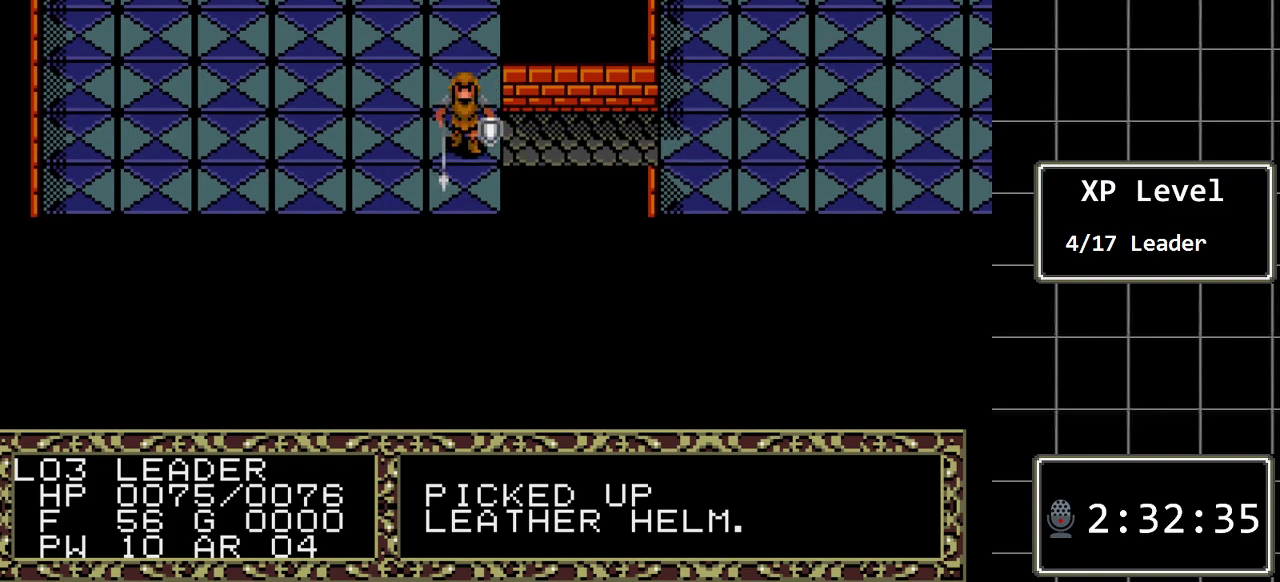
{"buttons": ["DPAD_LEFT"], "events": [[233, "DPAD_LEFT", "down"], [250, "DPAD_DOWN", "up"]]}
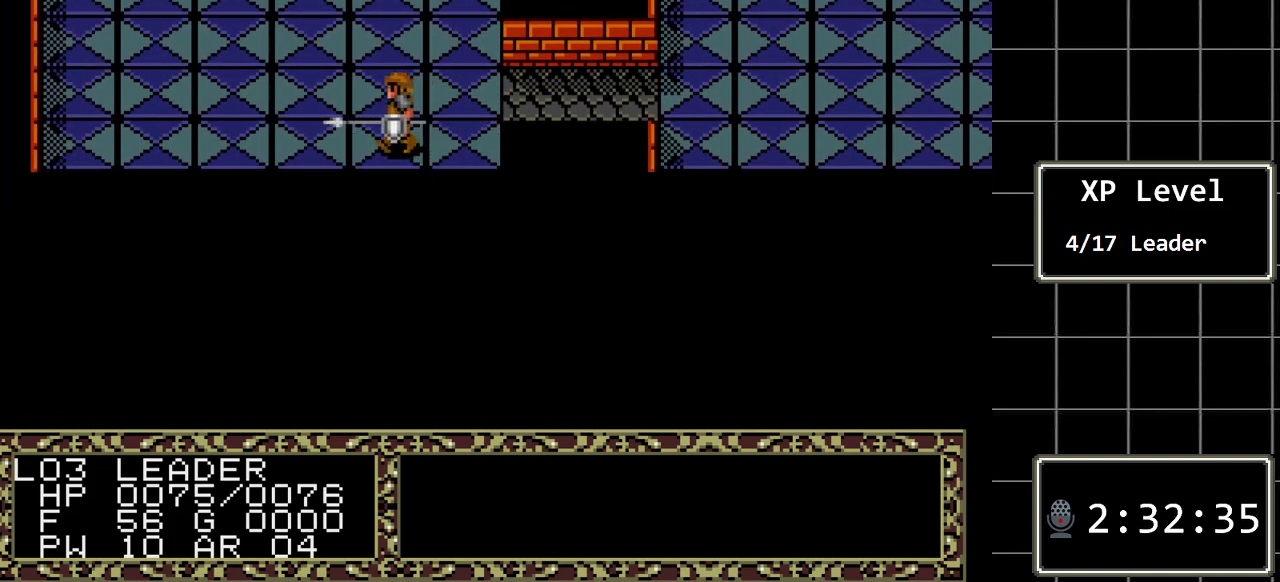
{"buttons": ["DPAD_LEFT"], "events": []}